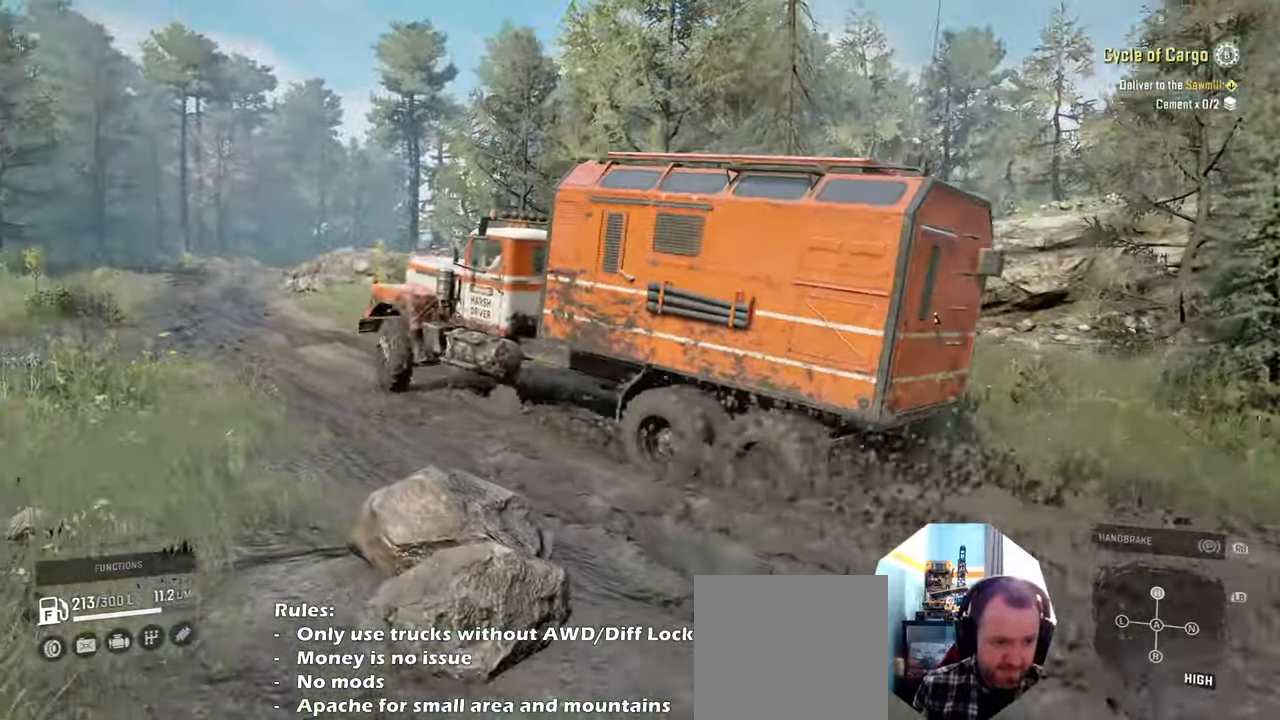
Gameplay with a controller (Xbox layout); each line is a JSON object with the inputs held at the frame after it. "events" lists button and stick changes between this image and that frame as [ms after this image, input, new state], when the widget could be followed in between.
{"buttons": ["R2"], "left_stick": "up-left", "right_stick": "down", "events": [[200, "left_stick", "up"], [300, "left_stick", "up-left"], [500, "right_stick", "down"]]}
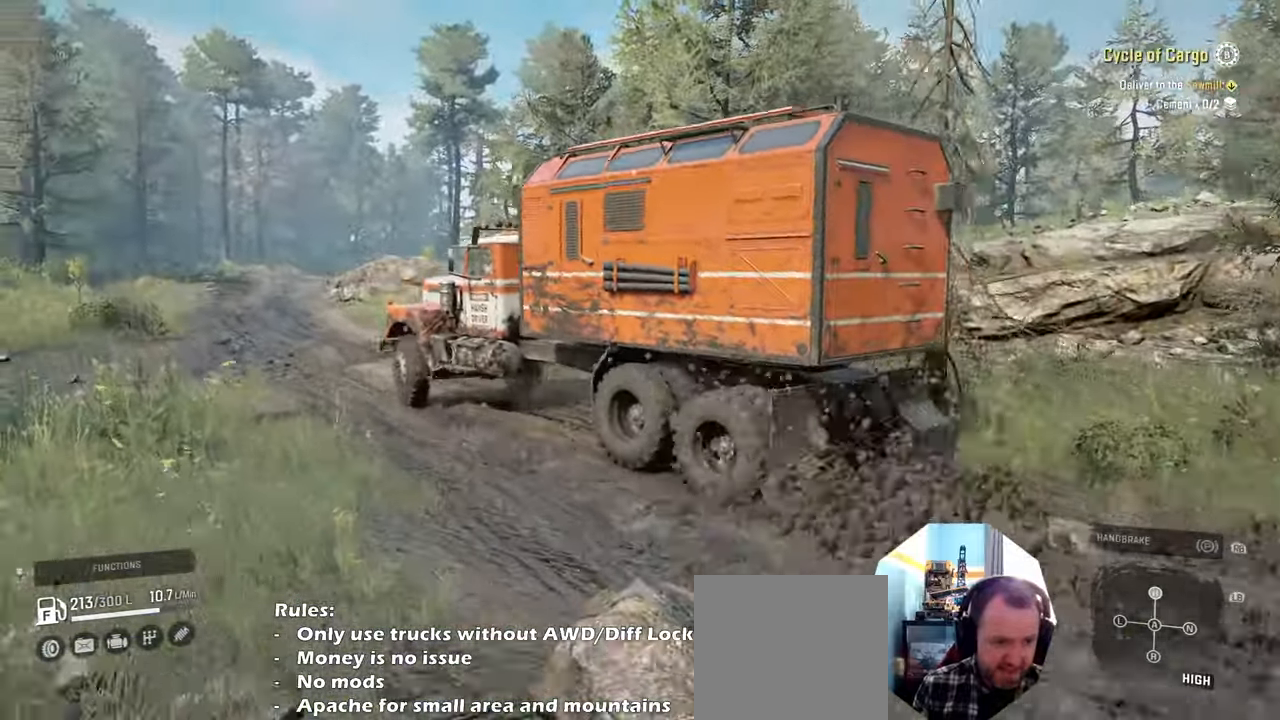
{"buttons": ["R2"], "left_stick": "up-right", "right_stick": "center", "events": [[100, "left_stick", "up"], [134, "right_stick", "center"], [200, "left_stick", "center"], [367, "left_stick", "right"], [500, "left_stick", "up-right"]]}
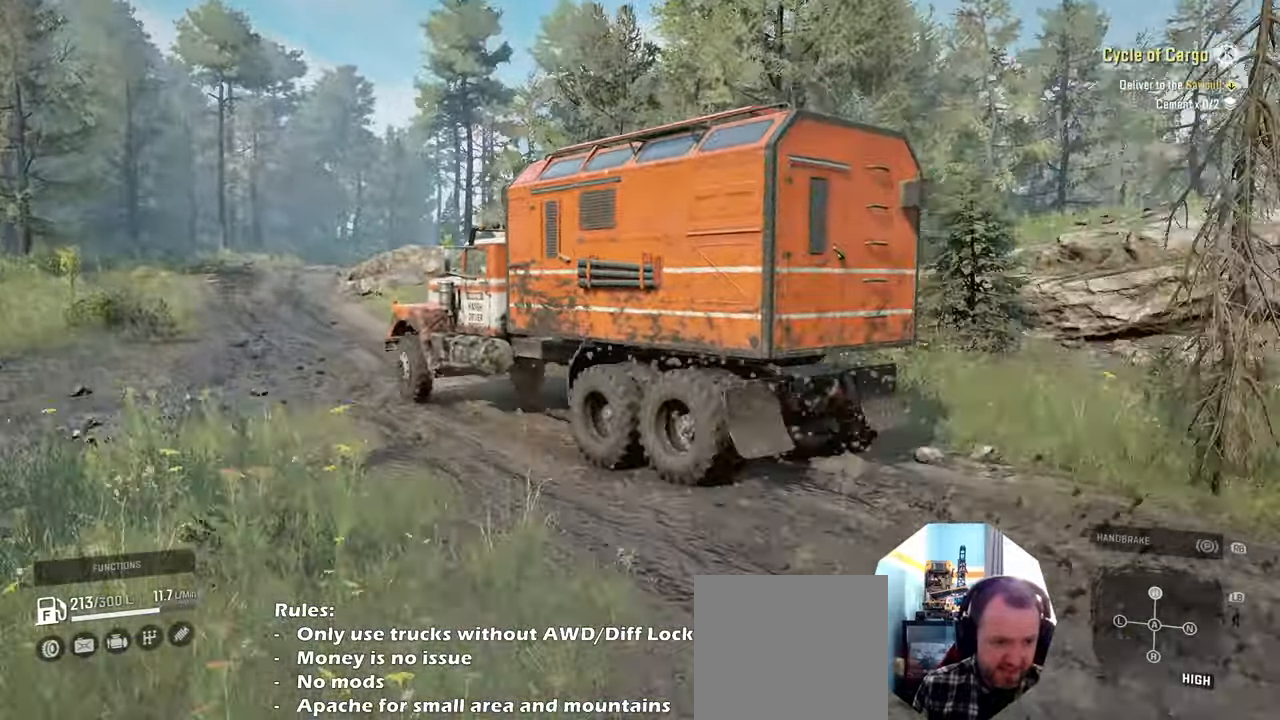
{"buttons": ["R2"], "left_stick": "right", "right_stick": "center", "events": [[67, "R2", "up"], [467, "R2", "down"], [467, "left_stick", "right"]]}
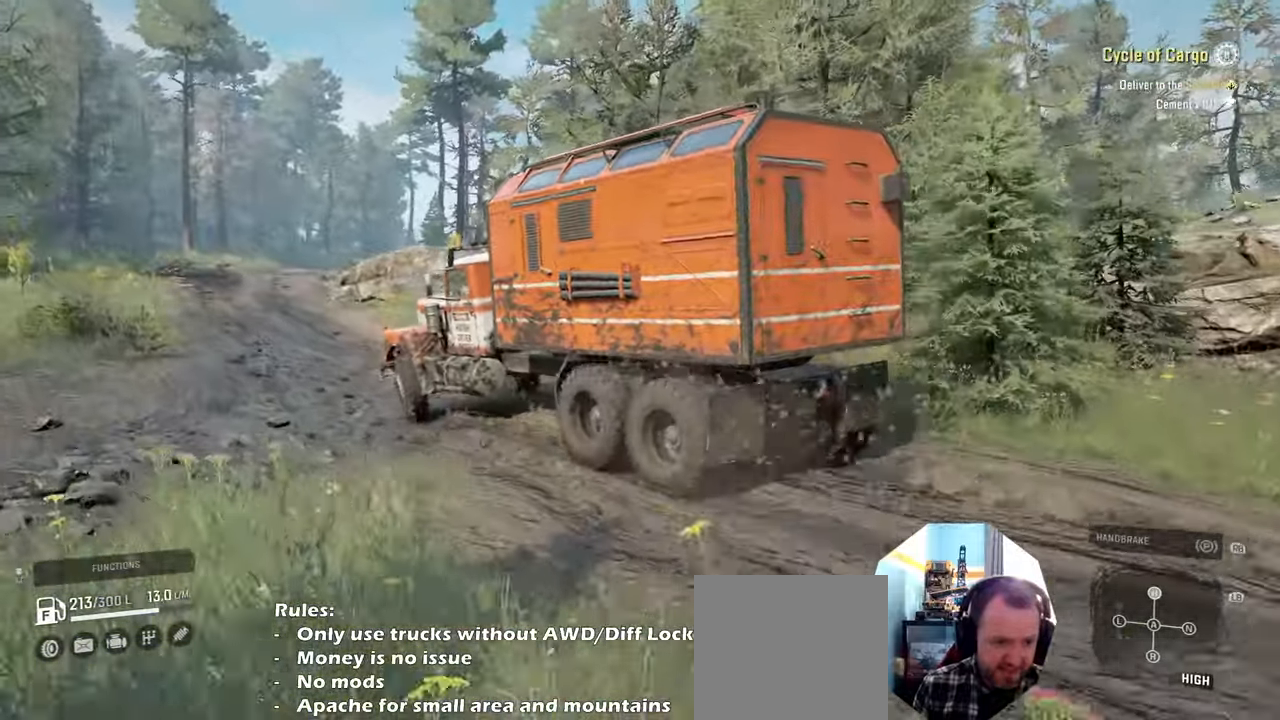
{"buttons": ["R2"], "left_stick": "center", "right_stick": "center", "events": [[134, "left_stick", "center"]]}
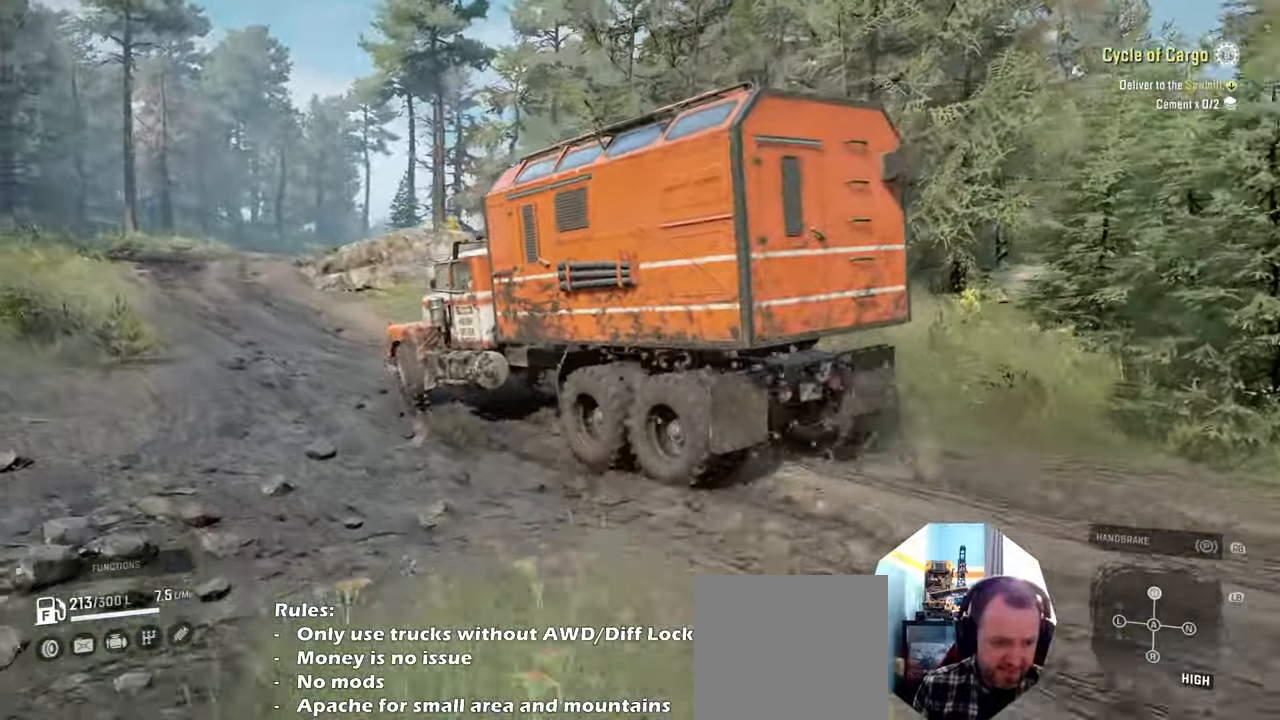
{"buttons": ["R2"], "left_stick": "up-left", "right_stick": "center", "events": [[100, "right_stick", "up"], [300, "left_stick", "up-left"], [434, "right_stick", "center"]]}
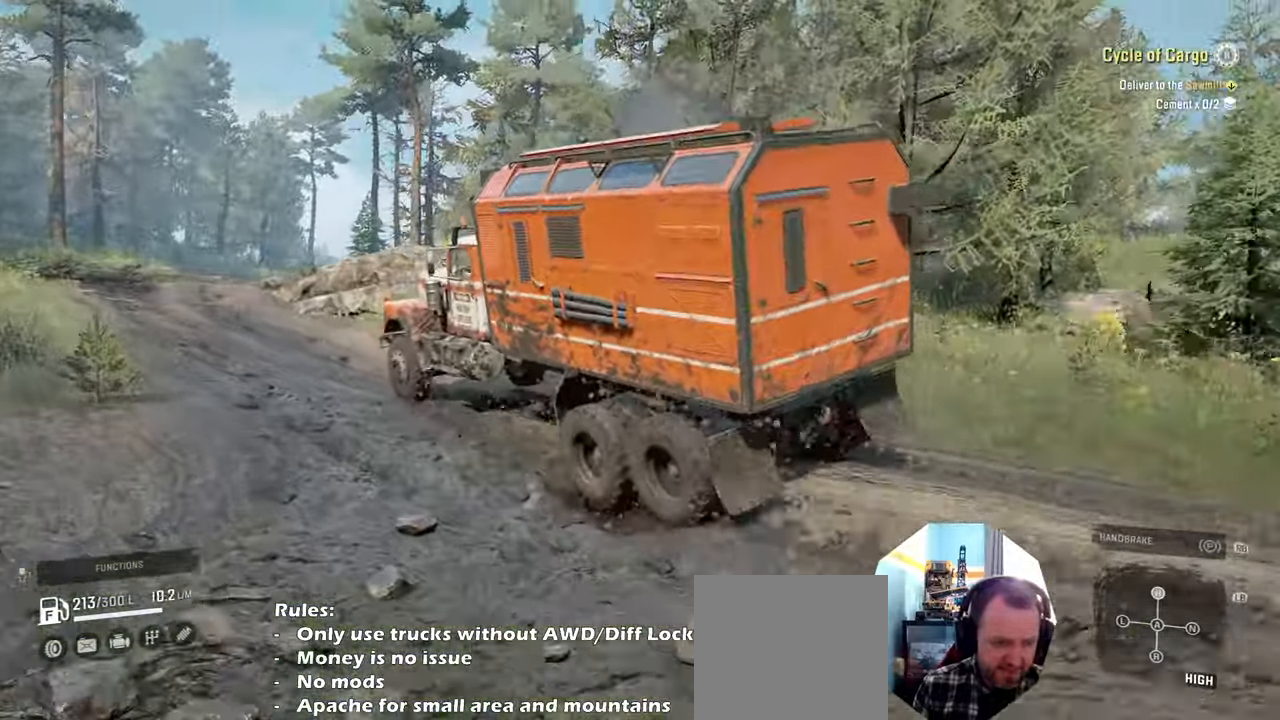
{"buttons": ["R2"], "left_stick": "right", "right_stick": "down-left", "events": [[200, "left_stick", "center"], [434, "right_stick", "left"], [467, "left_stick", "right"], [500, "right_stick", "down-left"]]}
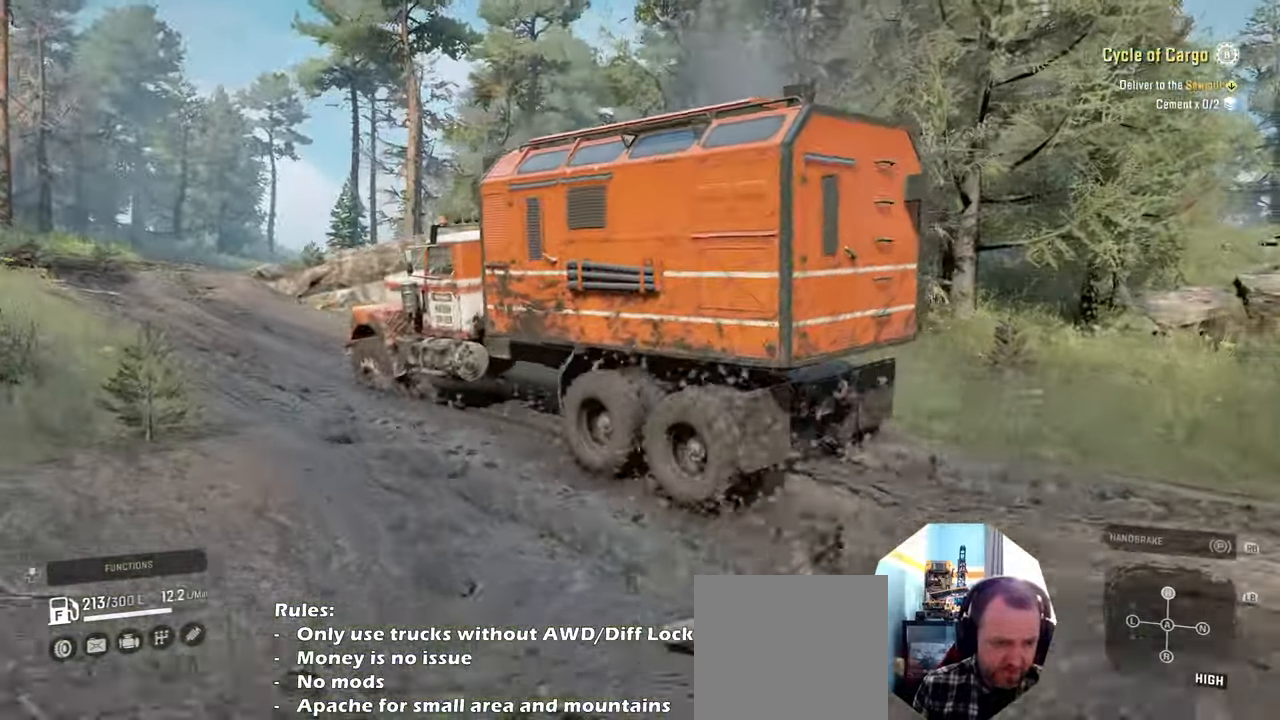
{"buttons": ["R2"], "left_stick": "right", "right_stick": "down-right", "events": [[167, "right_stick", "center"], [300, "left_stick", "center"], [400, "left_stick", "right"], [467, "right_stick", "down-right"]]}
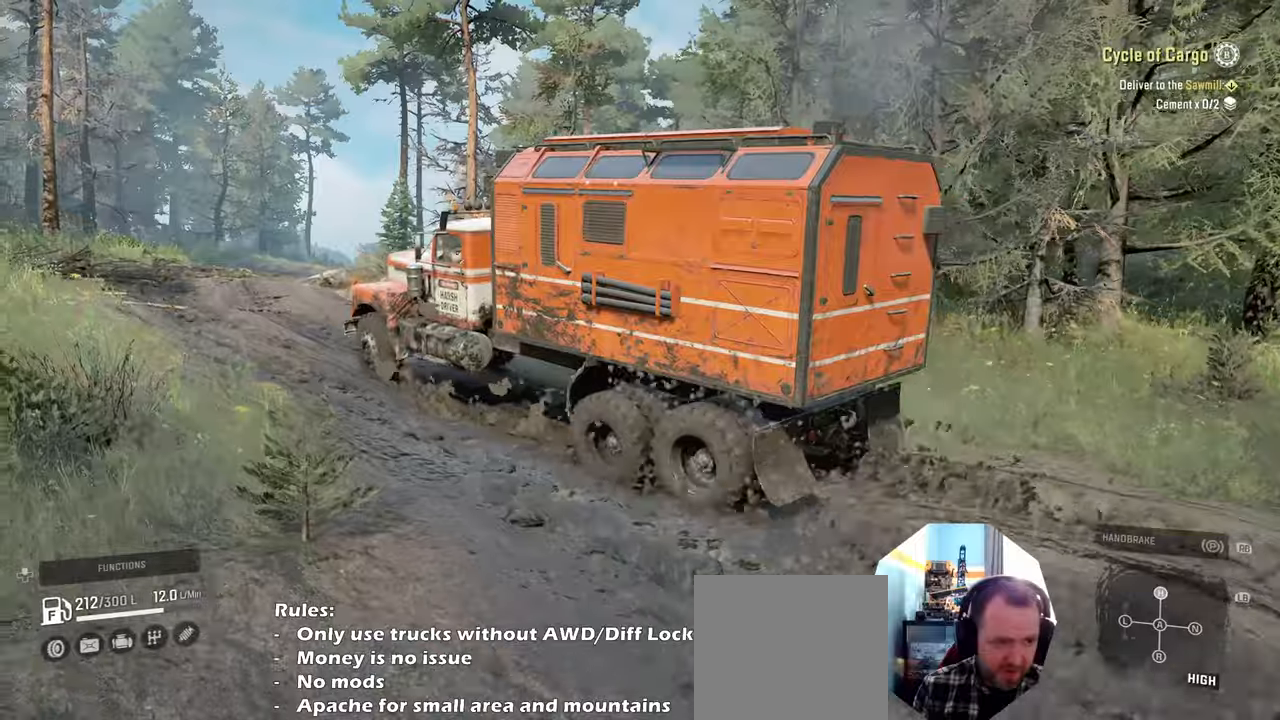
{"buttons": ["R2"], "left_stick": "right", "right_stick": "down", "events": [[134, "left_stick", "center"], [467, "left_stick", "right"], [500, "right_stick", "down"]]}
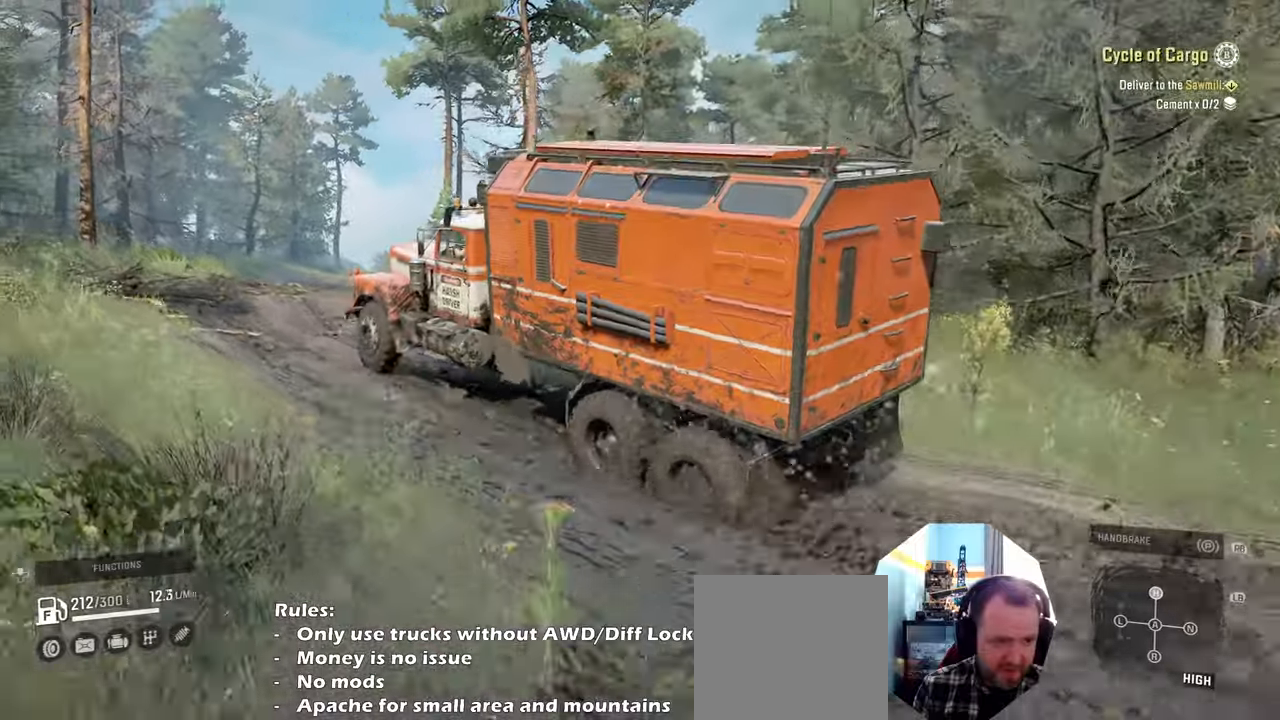
{"buttons": ["R2"], "left_stick": "center", "right_stick": "down", "events": [[434, "left_stick", "center"]]}
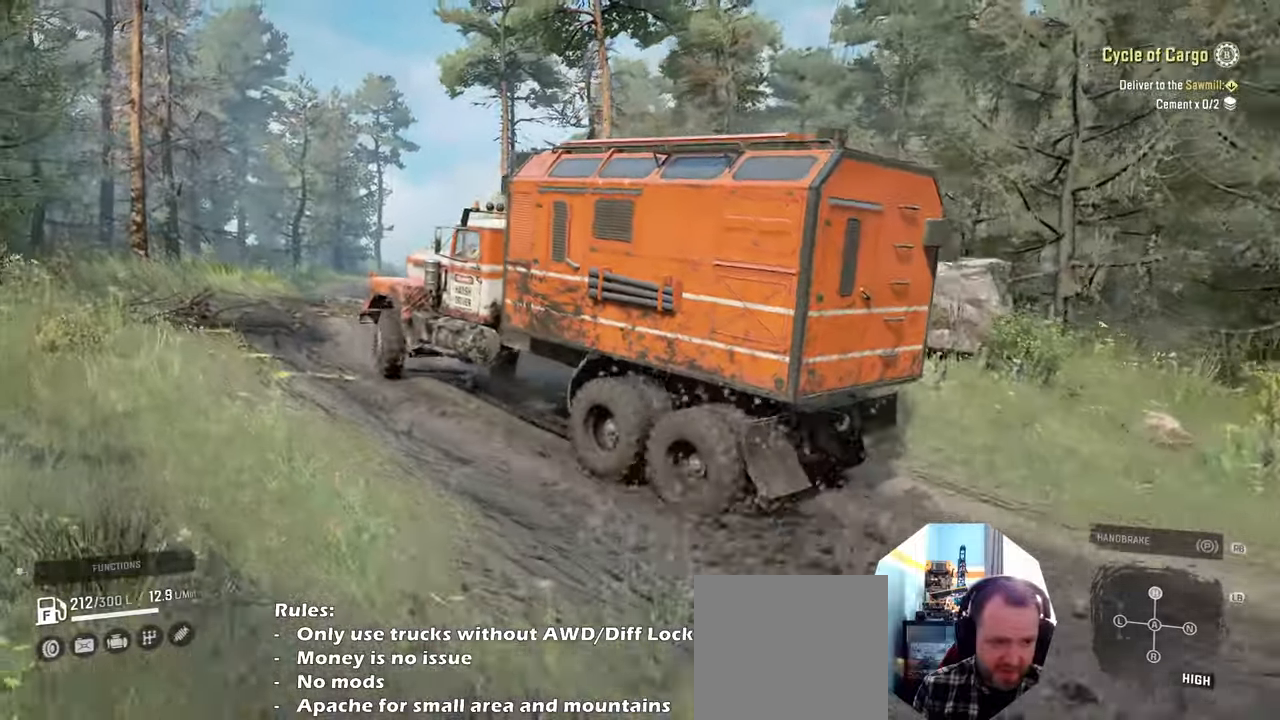
{"buttons": ["R2"], "left_stick": "right", "right_stick": "down", "events": [[167, "left_stick", "right"]]}
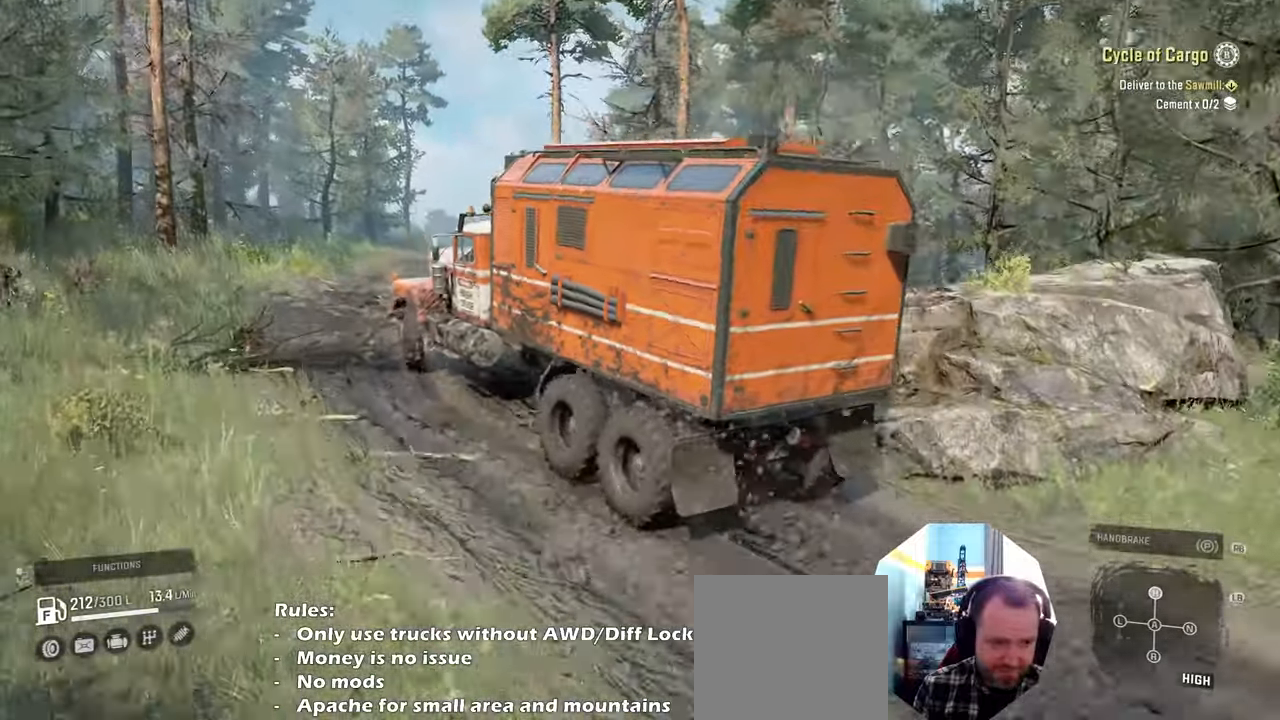
{"buttons": ["R2"], "left_stick": "left", "right_stick": "down-right", "events": [[100, "right_stick", "center"], [167, "left_stick", "up"], [300, "left_stick", "left"], [400, "right_stick", "down-right"]]}
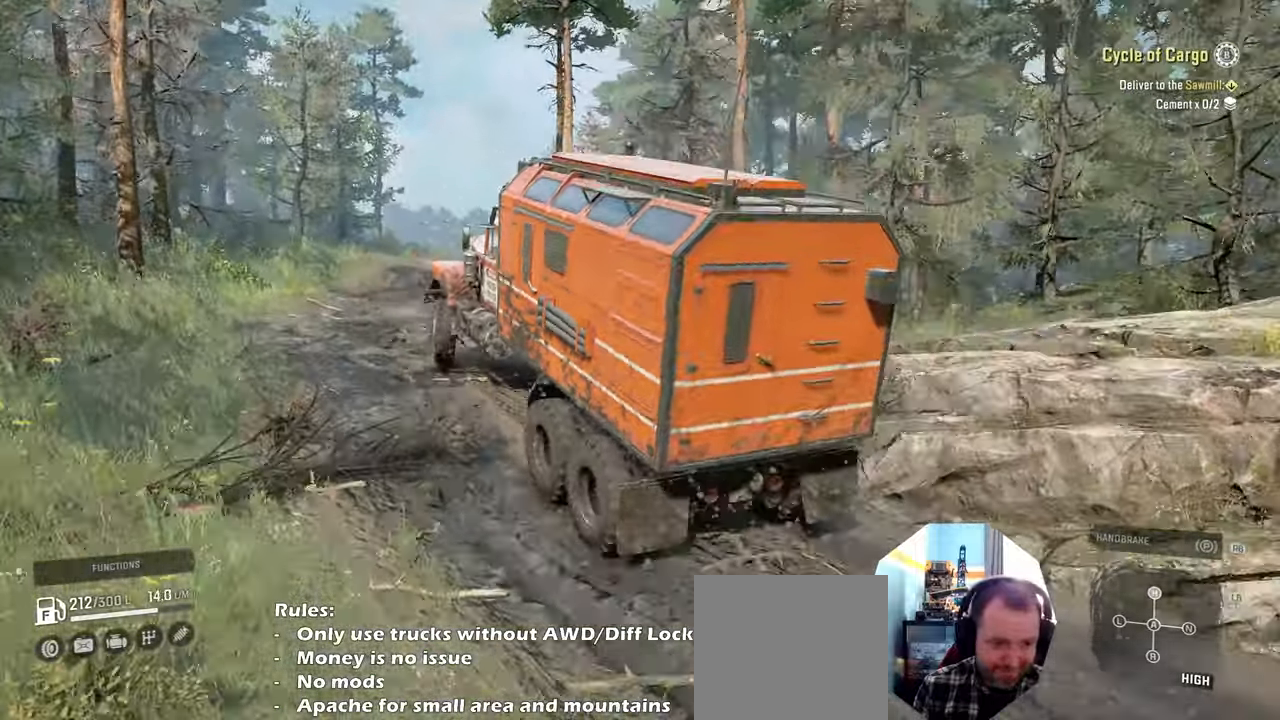
{"buttons": ["R2"], "left_stick": "center", "right_stick": "down", "events": [[67, "right_stick", "down"], [434, "left_stick", "center"]]}
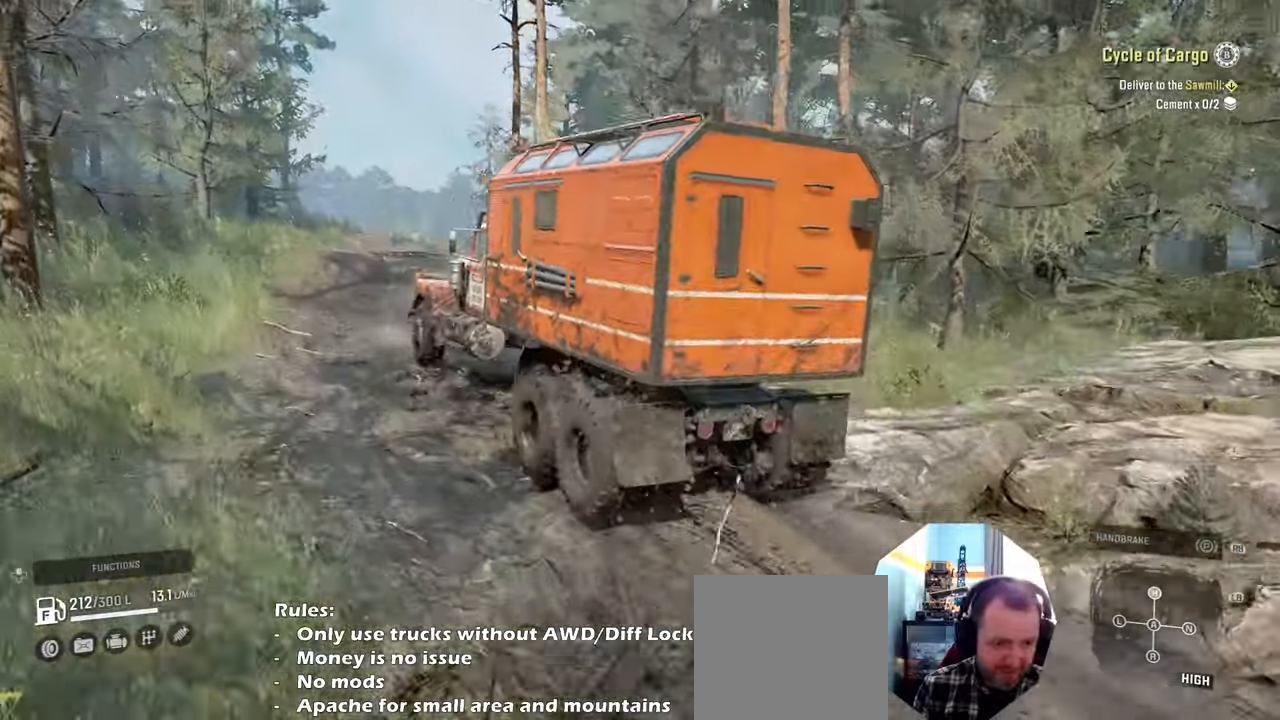
{"buttons": ["R2"], "left_stick": "left", "right_stick": "down", "events": [[300, "left_stick", "left"]]}
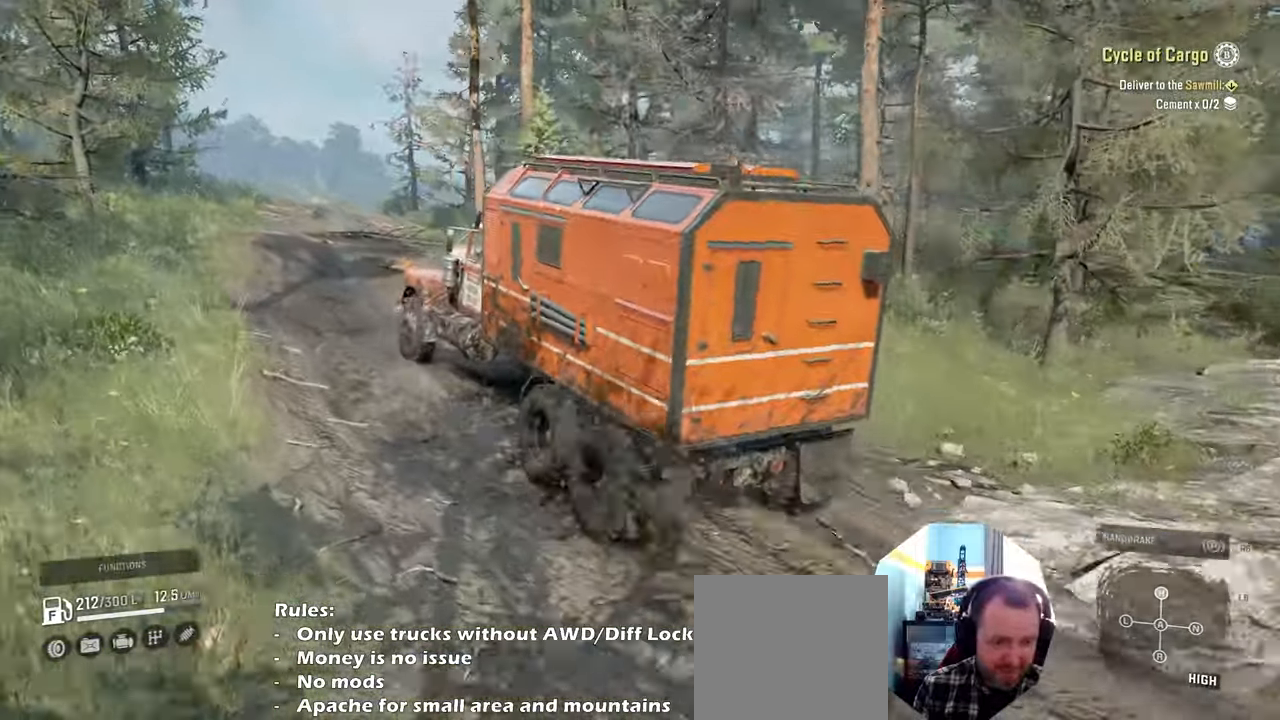
{"buttons": ["R2"], "left_stick": "center", "right_stick": "left", "events": [[34, "left_stick", "center"], [67, "right_stick", "down-left"], [200, "left_stick", "right"], [367, "left_stick", "center"], [500, "right_stick", "left"]]}
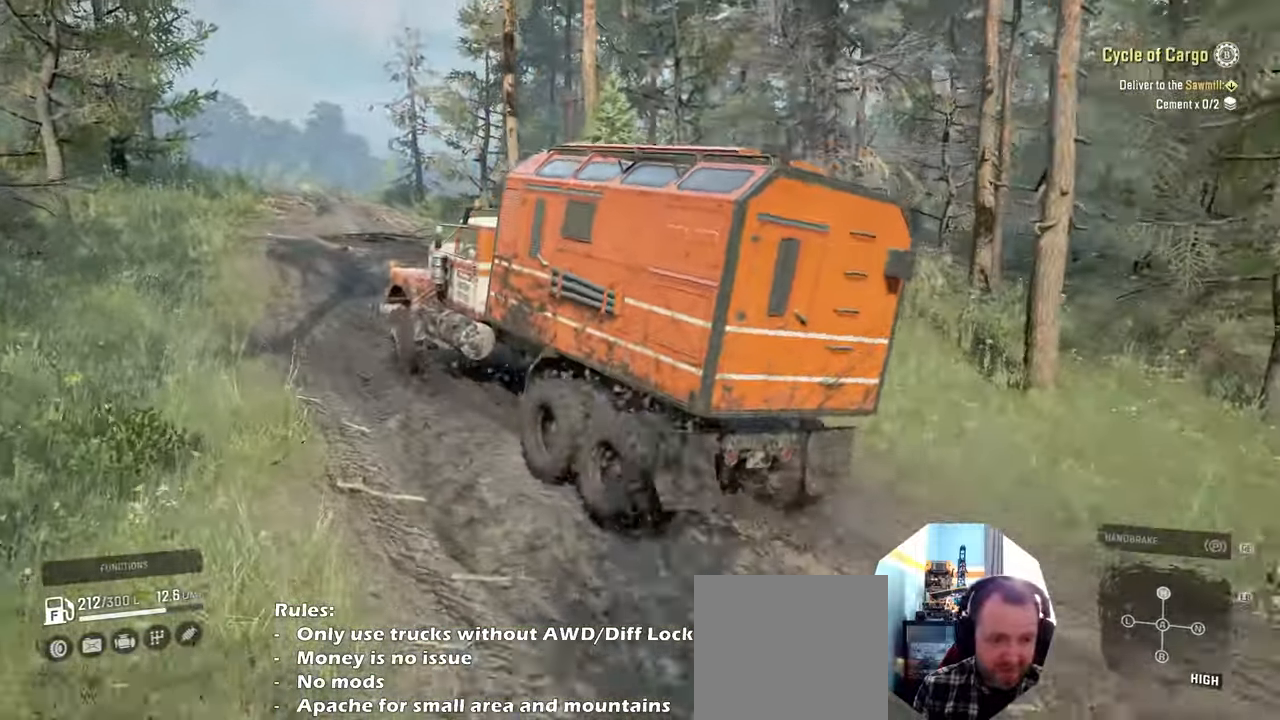
{"buttons": ["R2"], "left_stick": "center", "right_stick": "left", "events": [[334, "left_stick", "right"], [434, "left_stick", "center"]]}
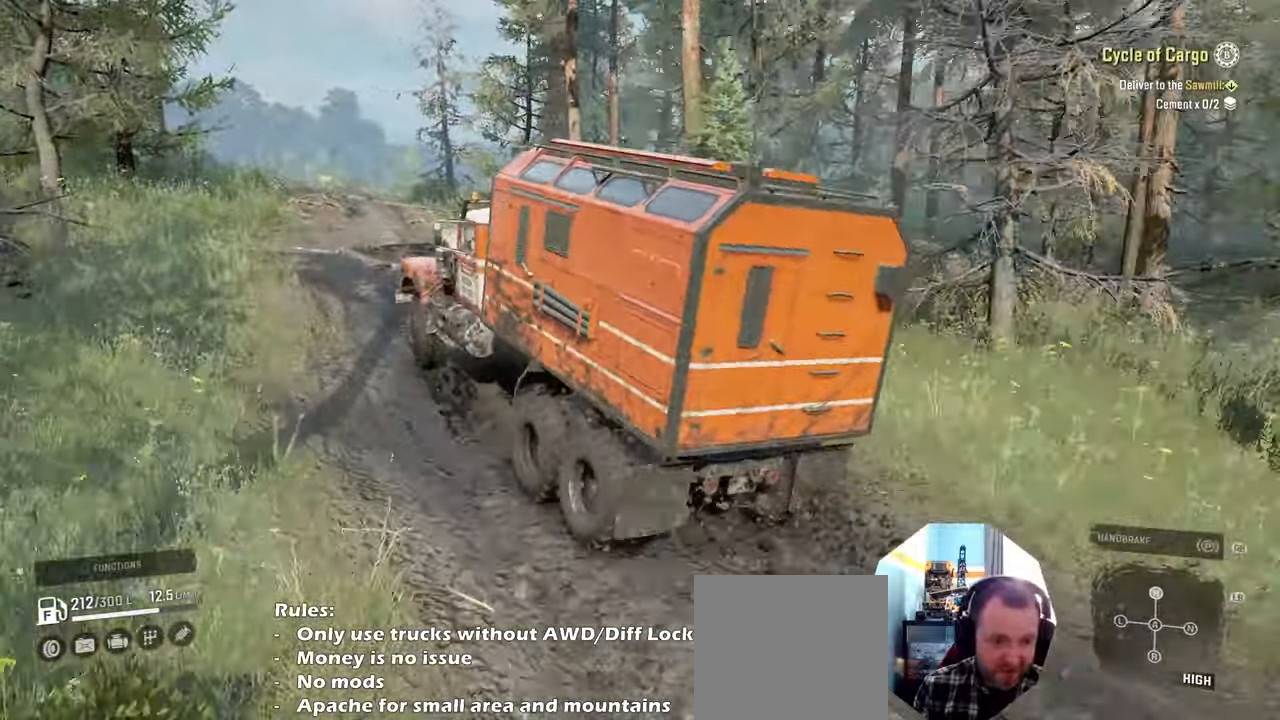
{"buttons": ["R2"], "left_stick": "center", "right_stick": "center", "events": [[167, "left_stick", "left"], [234, "left_stick", "up-left"], [367, "left_stick", "center"], [434, "right_stick", "center"]]}
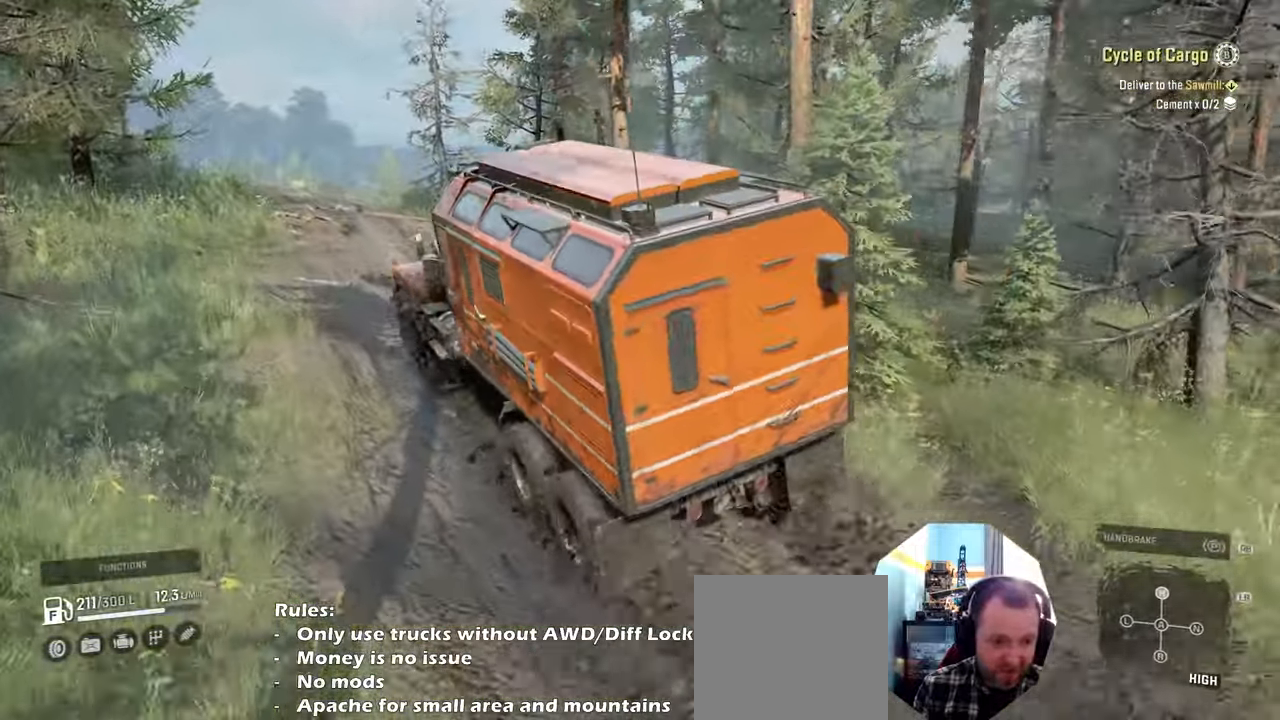
{"buttons": ["R2"], "left_stick": "center", "right_stick": "center", "events": [[134, "left_stick", "right"], [200, "left_stick", "up-right"], [500, "left_stick", "center"]]}
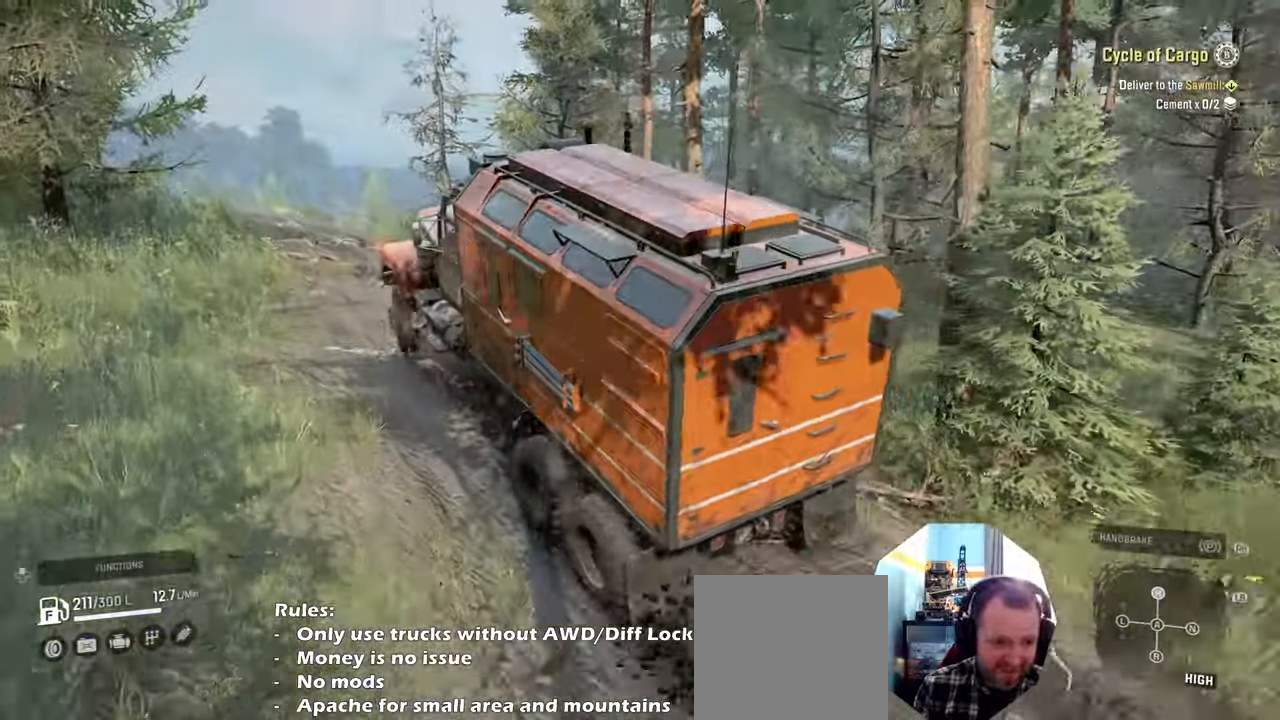
{"buttons": ["R2"], "left_stick": "up-right", "right_stick": "center", "events": [[367, "left_stick", "up-right"]]}
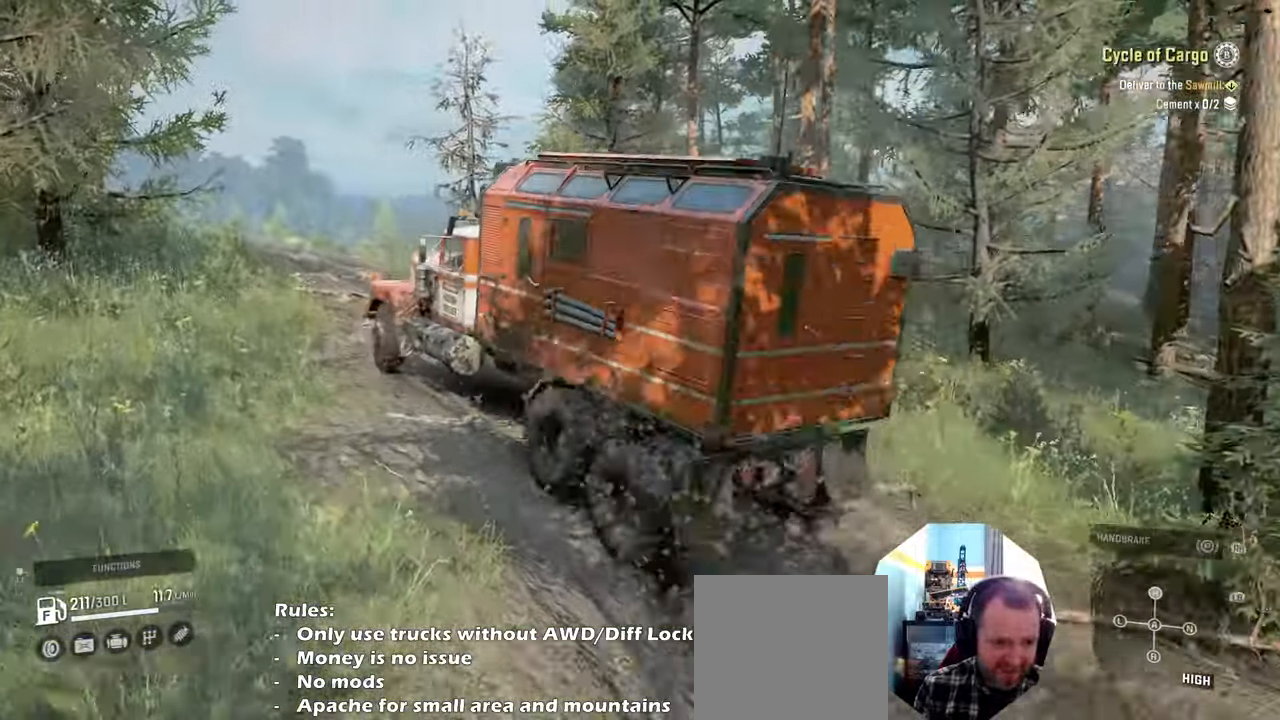
{"buttons": ["R2"], "left_stick": "up-left", "right_stick": "down", "events": [[67, "left_stick", "center"], [134, "left_stick", "up-left"], [334, "right_stick", "down"]]}
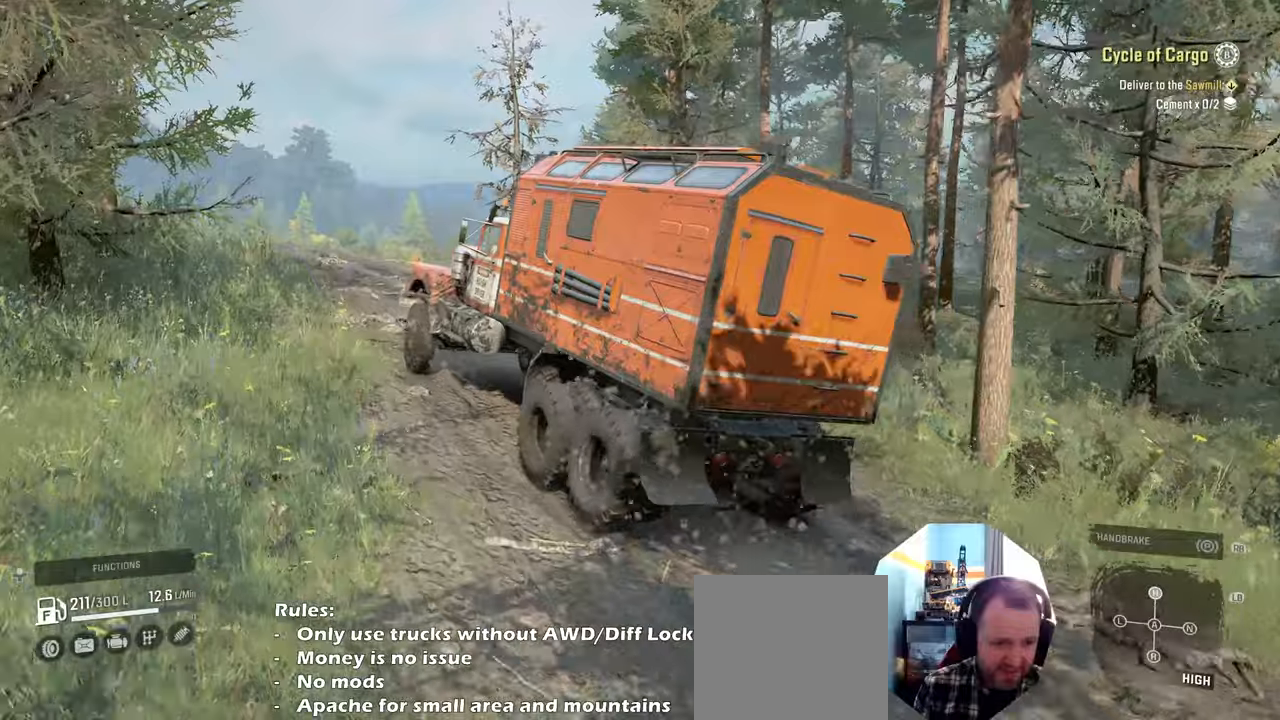
{"buttons": ["R2"], "left_stick": "right", "right_stick": "down-left", "events": [[334, "right_stick", "down-left"], [367, "left_stick", "center"], [500, "left_stick", "right"]]}
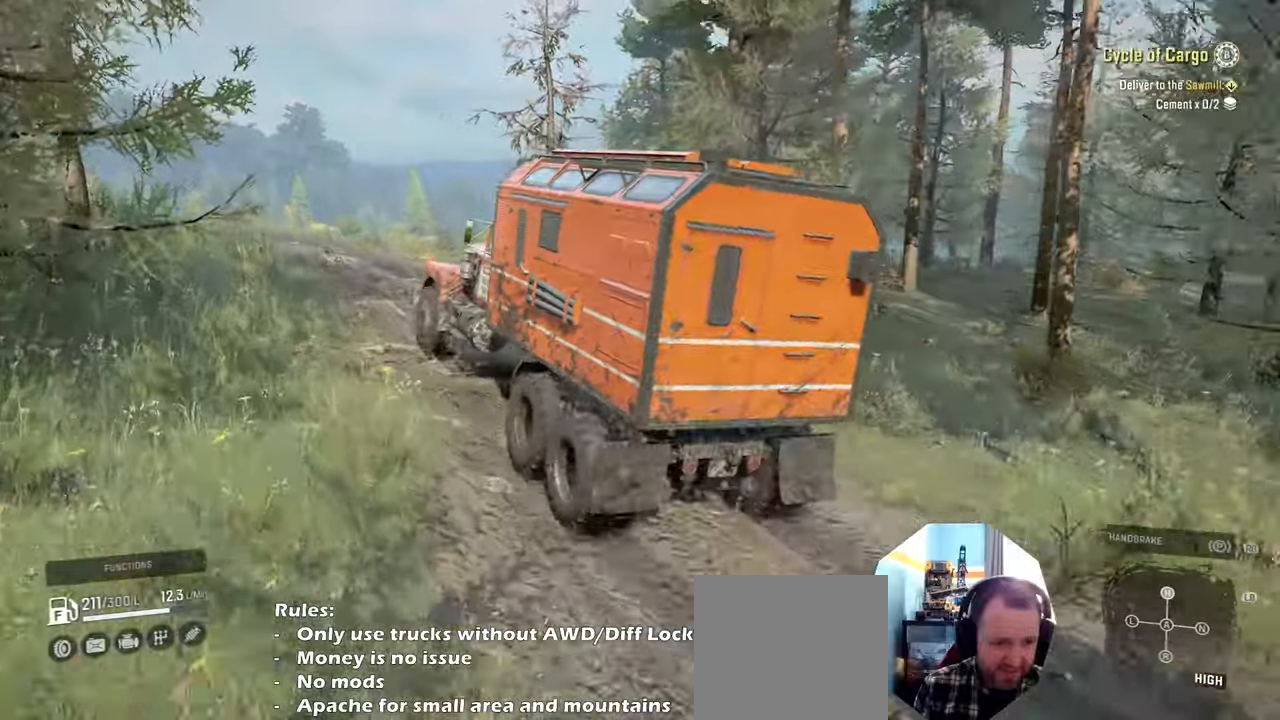
{"buttons": ["R2"], "left_stick": "center", "right_stick": "left", "events": [[34, "right_stick", "center"], [167, "left_stick", "center"], [234, "left_stick", "left"], [234, "right_stick", "left"], [467, "left_stick", "center"]]}
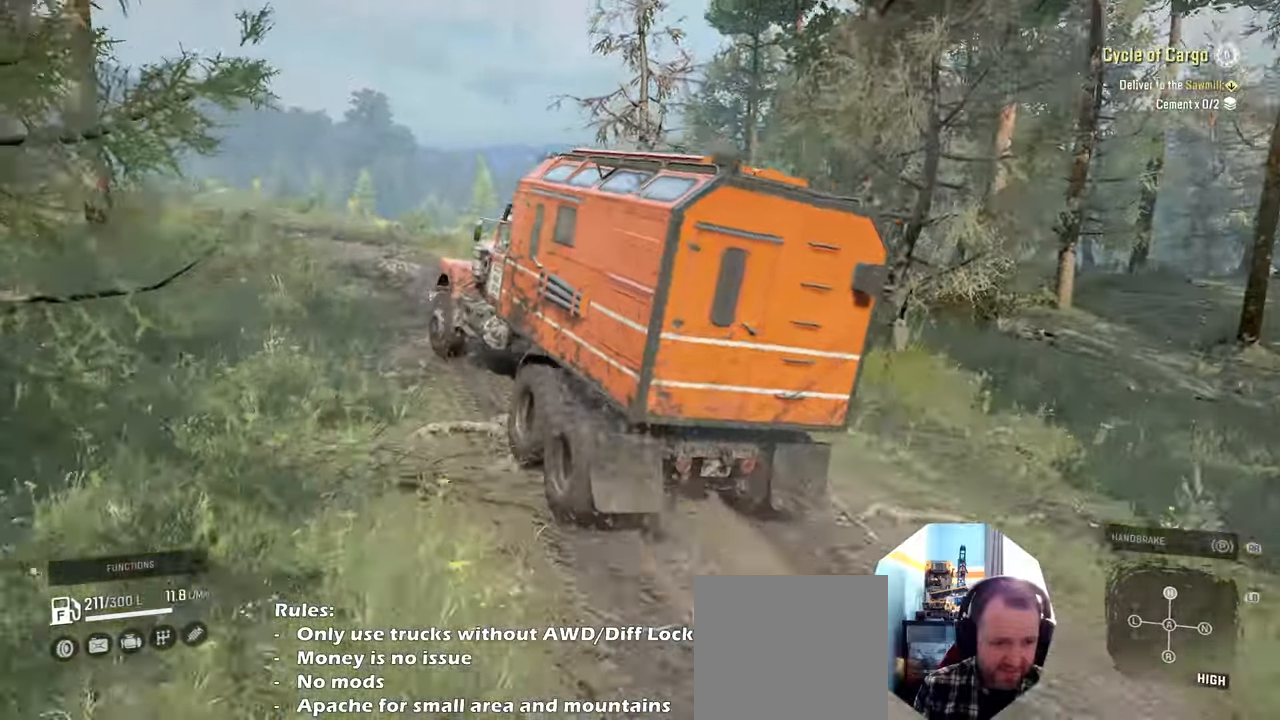
{"buttons": ["R2"], "left_stick": "center", "right_stick": "center", "events": [[134, "left_stick", "left"], [300, "right_stick", "center"], [367, "left_stick", "center"]]}
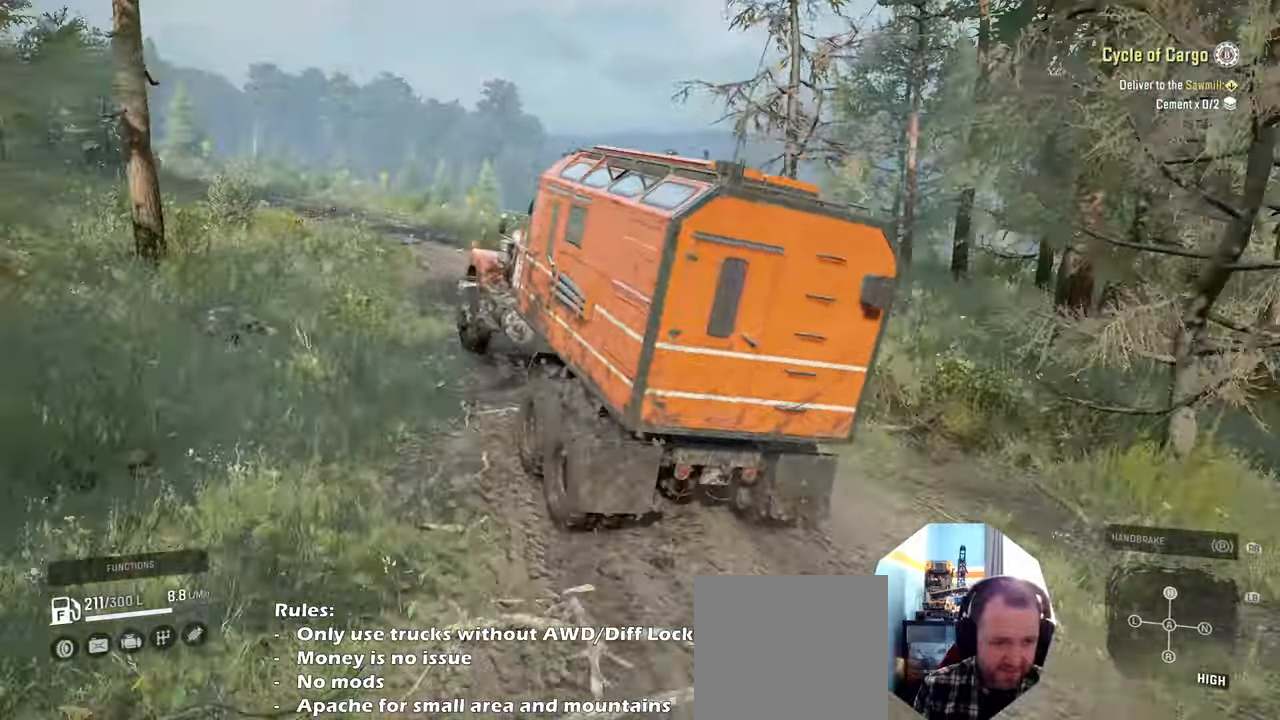
{"buttons": ["R2"], "left_stick": "left", "right_stick": "center", "events": [[267, "left_stick", "left"]]}
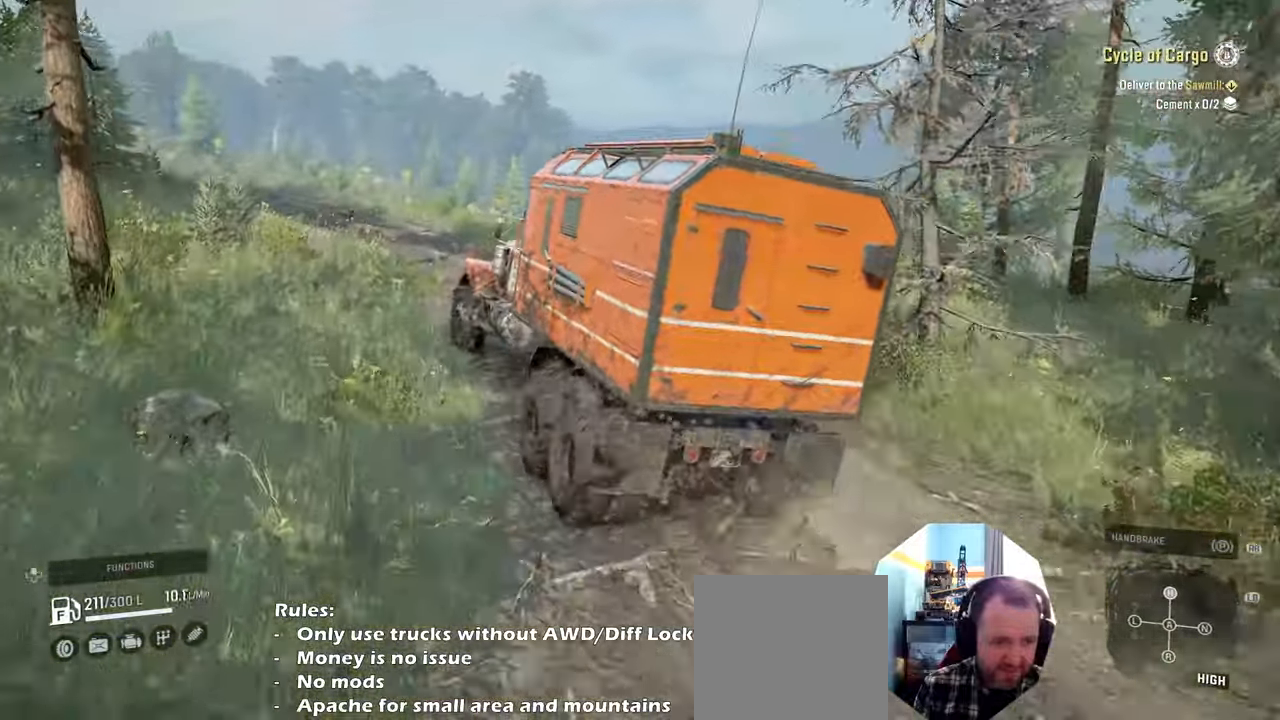
{"buttons": ["R2"], "left_stick": "right", "right_stick": "down", "events": [[134, "left_stick", "center"], [334, "left_stick", "right"], [334, "right_stick", "down"]]}
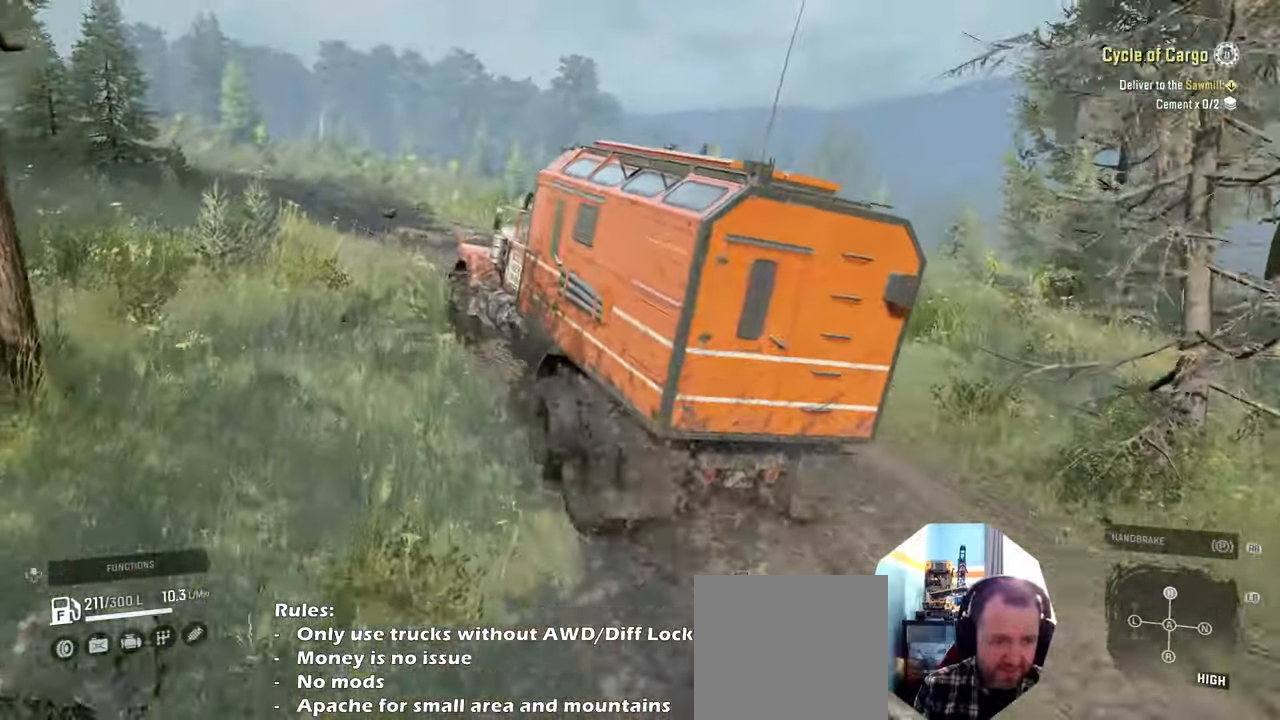
{"buttons": ["R2"], "left_stick": "left", "right_stick": "down", "events": [[34, "left_stick", "center"], [267, "left_stick", "left"]]}
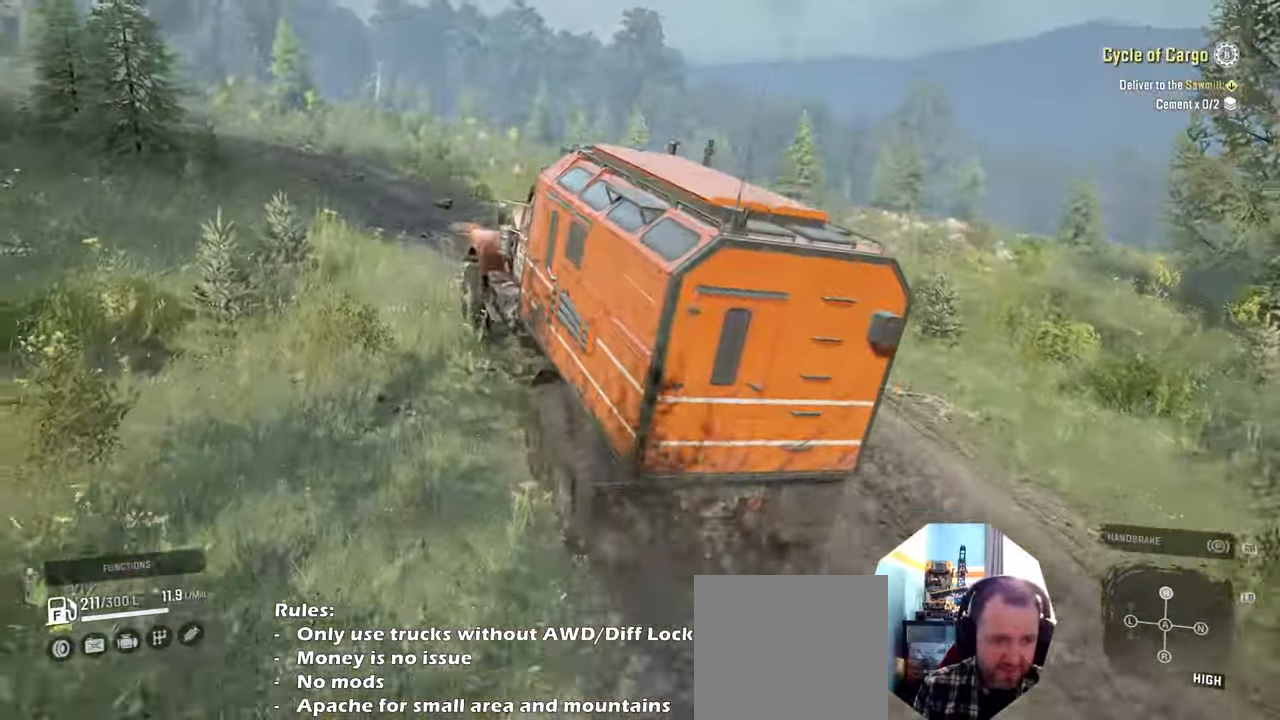
{"buttons": ["R2"], "left_stick": "left", "right_stick": "center", "events": [[167, "right_stick", "center"]]}
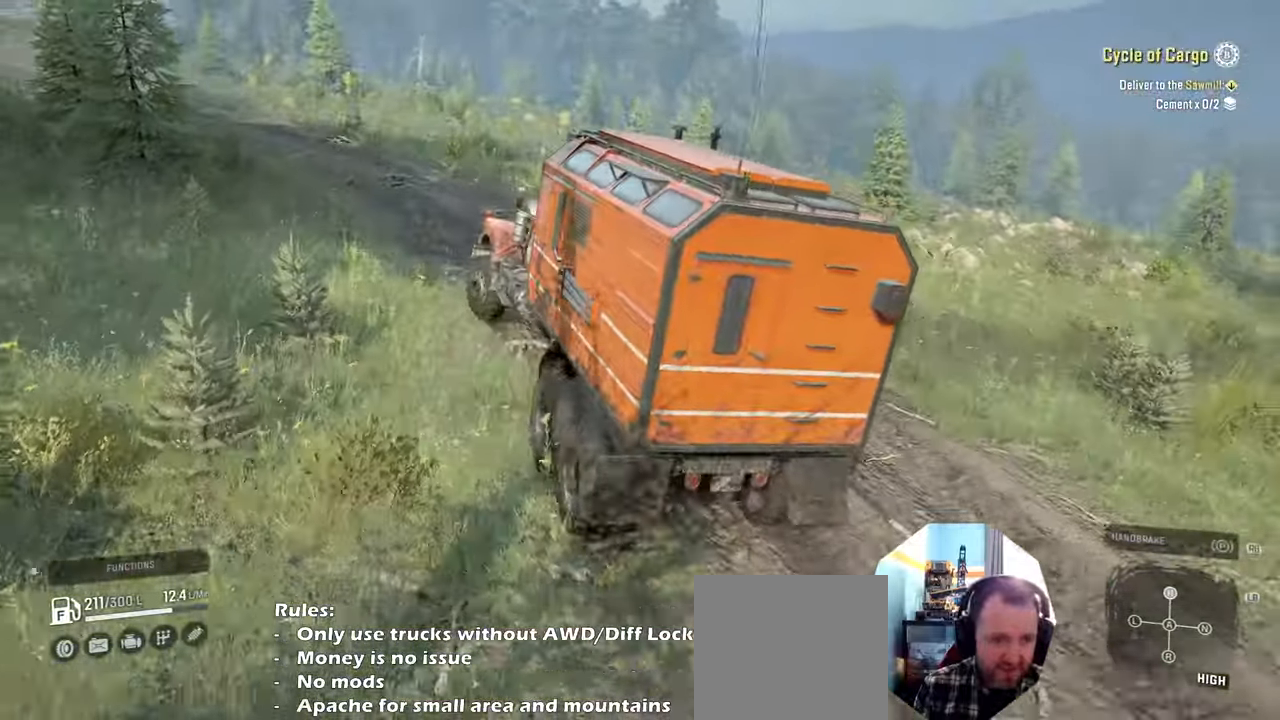
{"buttons": ["R2"], "left_stick": "left", "right_stick": "center", "events": [[100, "left_stick", "center"], [200, "right_stick", "left"], [400, "left_stick", "left"], [467, "right_stick", "center"]]}
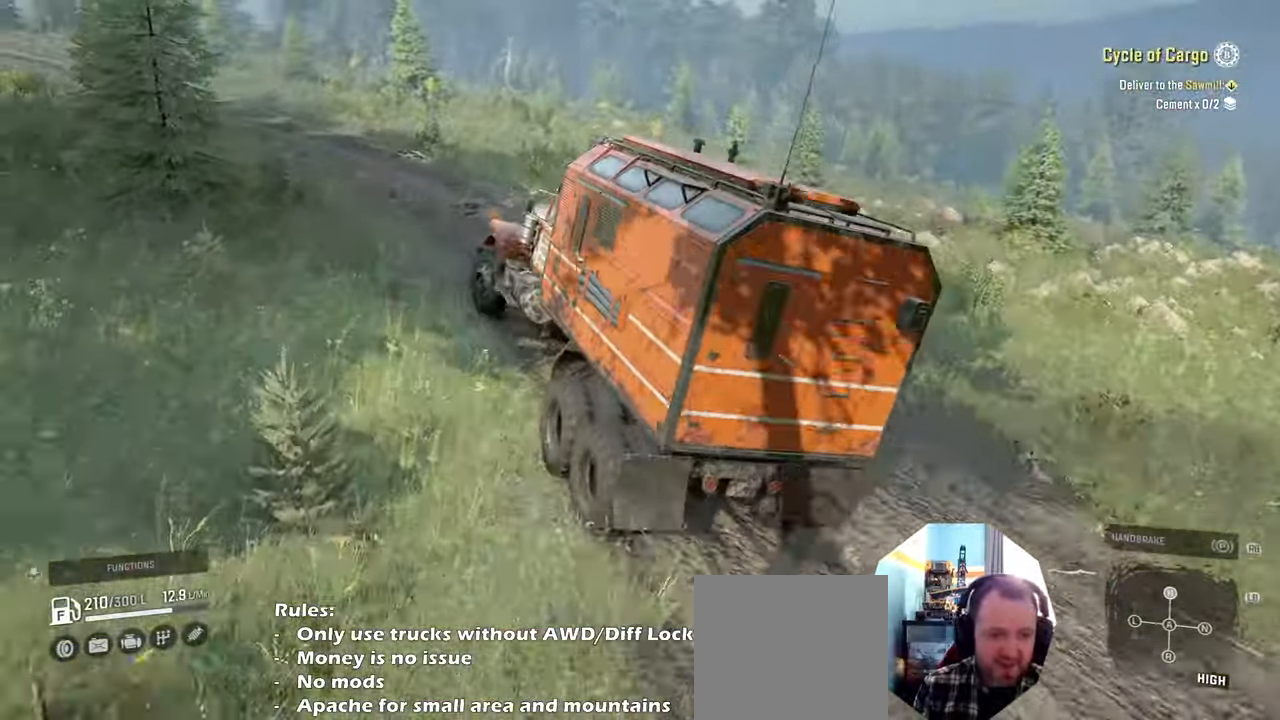
{"buttons": ["R2"], "left_stick": "left", "right_stick": "left", "events": [[100, "left_stick", "center"], [167, "left_stick", "left"], [300, "right_stick", "left"]]}
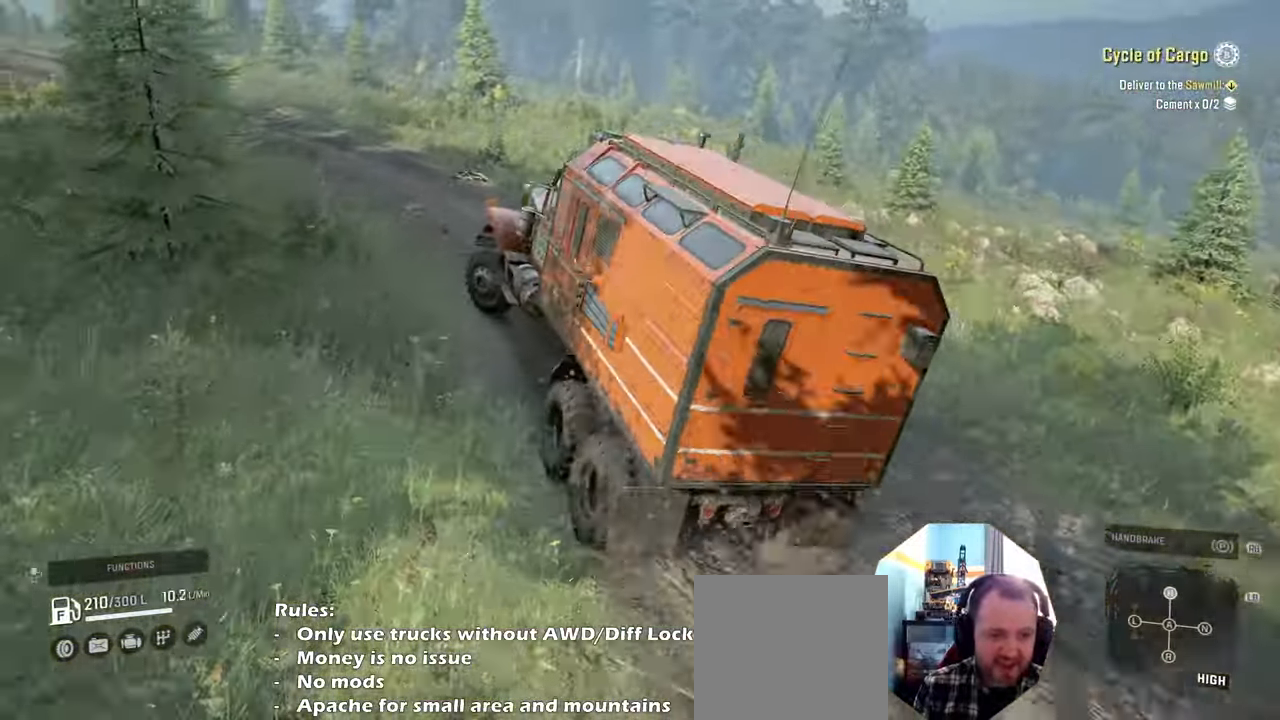
{"buttons": ["R2"], "left_stick": "center", "right_stick": "center", "events": [[234, "left_stick", "center"], [434, "right_stick", "center"]]}